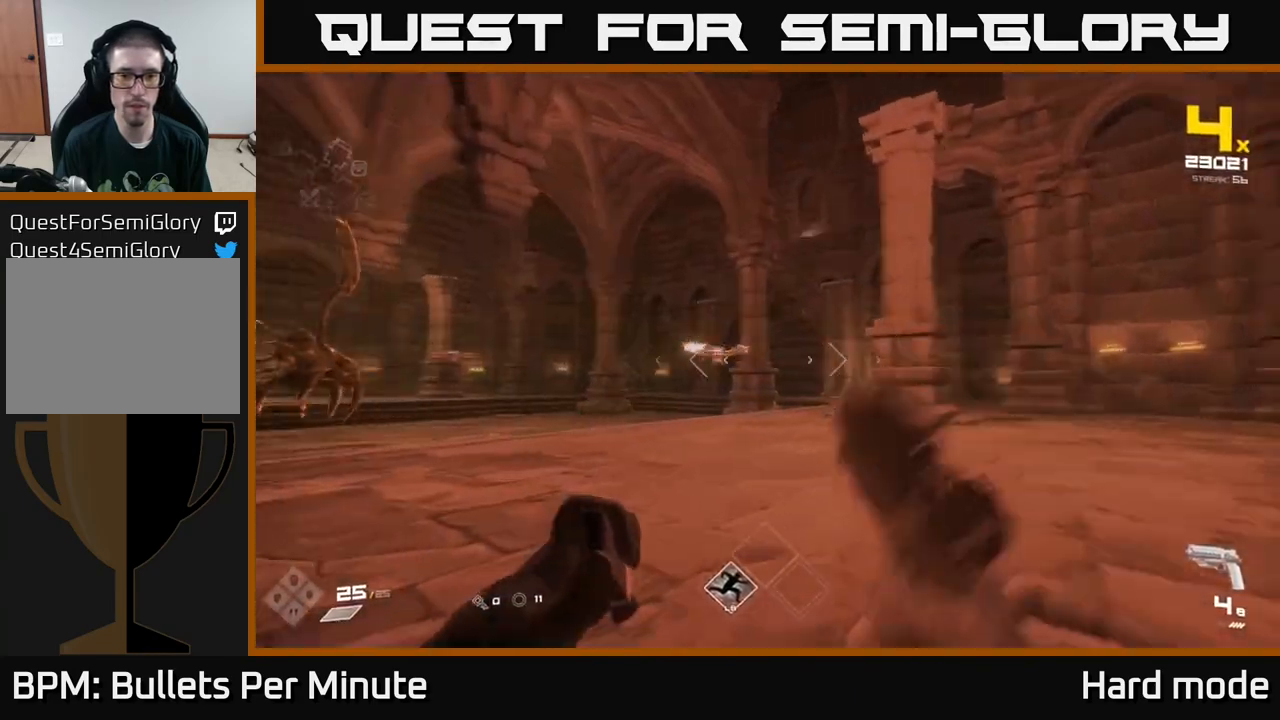
Gameplay with a controller (Xbox layout); each line is a JSON object with the inputs held at the frame after it. "events" lists button and stick changes between this image and that frame as [ms after this image, input, new state], when the widget could be followed in between.
{"buttons": ["R2"], "left_stick": "up-right", "right_stick": "center", "events": [[83, "R1", "down"], [150, "right_stick", "center"], [200, "R1", "up"], [433, "R2", "down"]]}
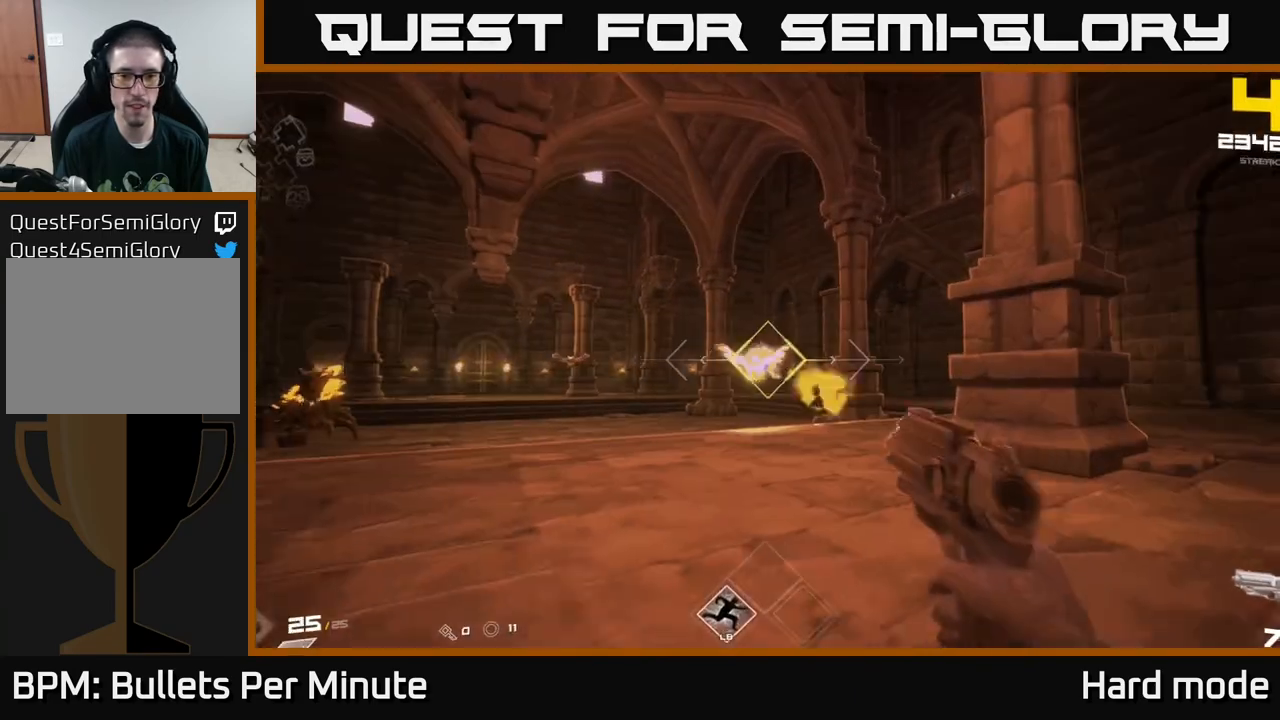
{"buttons": [], "left_stick": "down-right", "right_stick": "left", "events": [[67, "R2", "up"], [83, "left_stick", "up"], [133, "right_stick", "left"], [217, "left_stick", "right"], [317, "left_stick", "down-right"]]}
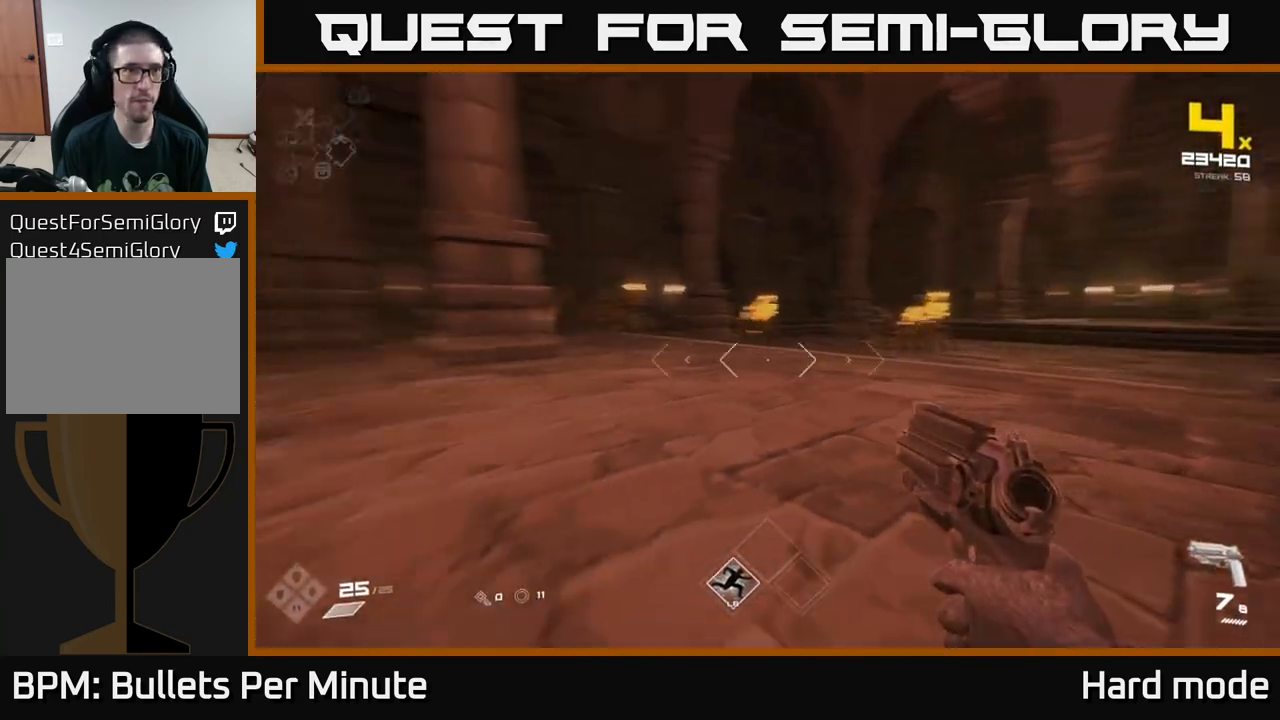
{"buttons": ["R2"], "left_stick": "up", "right_stick": "center", "events": [[83, "right_stick", "center"], [100, "left_stick", "up-right"], [133, "R2", "down"], [167, "left_stick", "center"], [250, "R2", "up"], [300, "left_stick", "down"], [300, "right_stick", "left"], [400, "right_stick", "center"], [417, "left_stick", "right"], [483, "R2", "down"], [483, "left_stick", "up"]]}
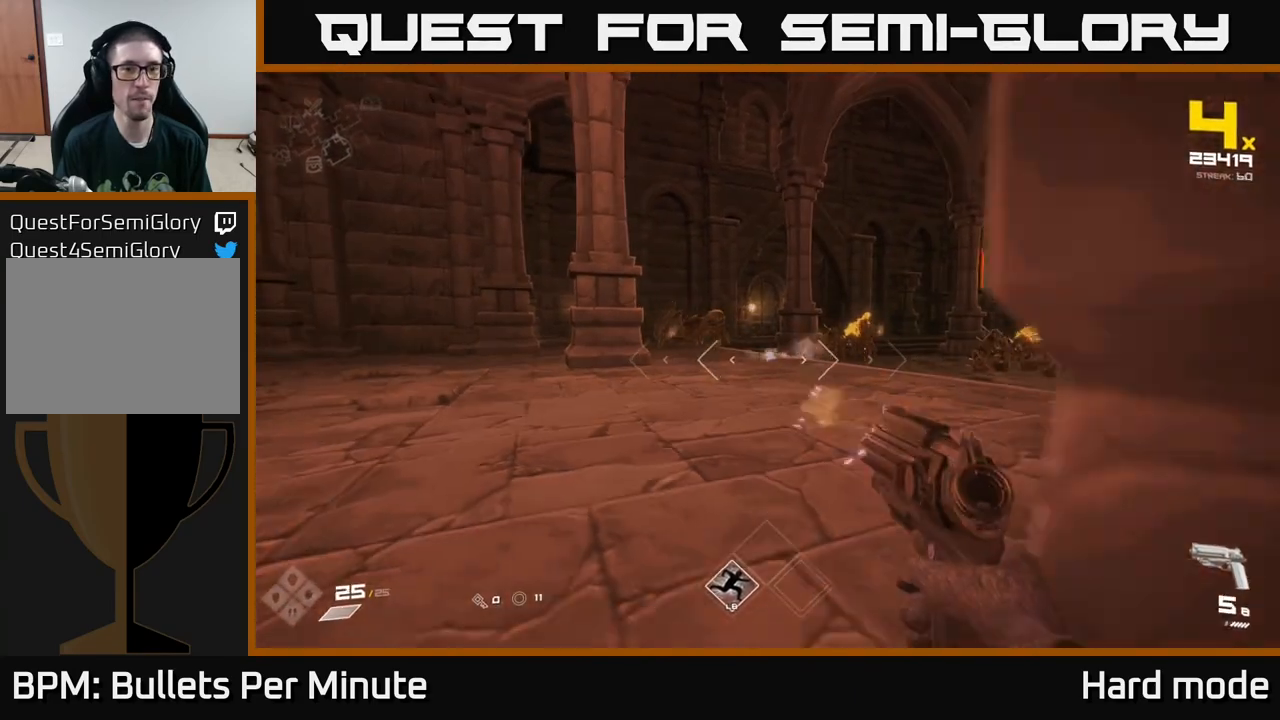
{"buttons": [], "left_stick": "center", "right_stick": "right", "events": [[33, "R2", "up"], [267, "right_stick", "left"], [283, "left_stick", "left"], [367, "R2", "down"], [383, "left_stick", "up-right"], [383, "right_stick", "center"], [467, "R2", "up"], [500, "left_stick", "center"], [500, "right_stick", "right"]]}
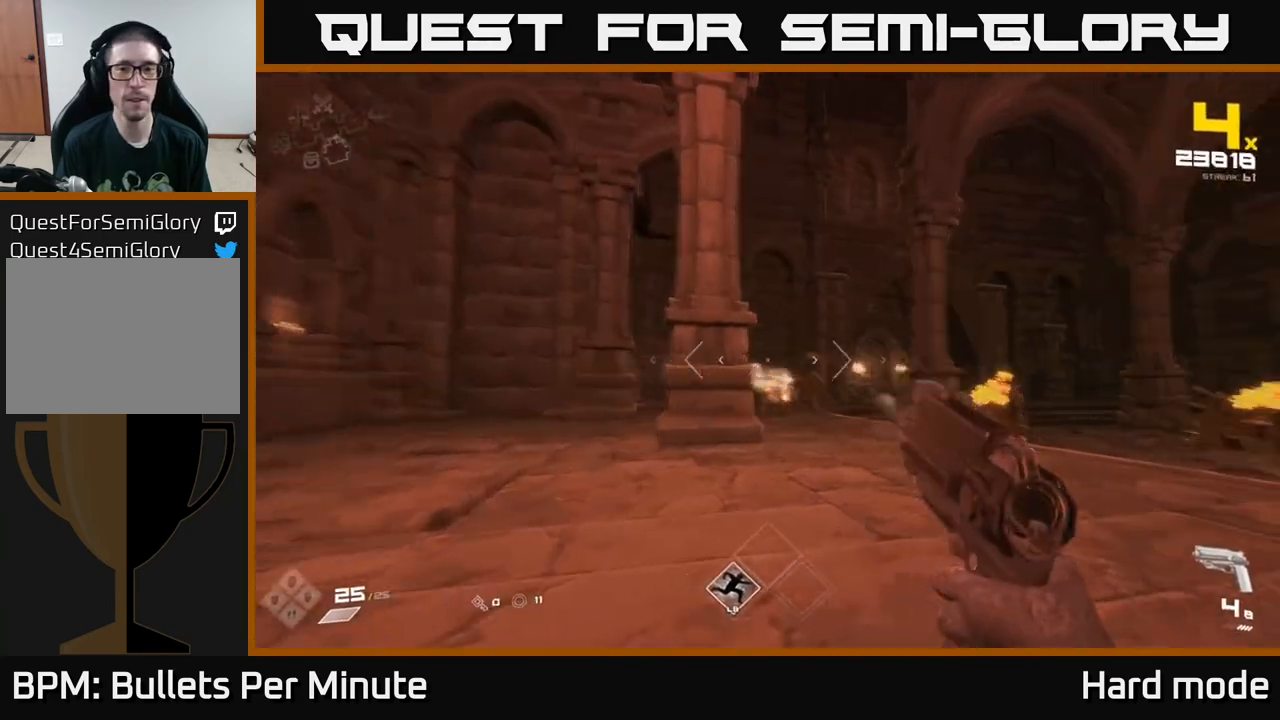
{"buttons": [], "left_stick": "left", "right_stick": "center", "events": [[83, "left_stick", "left"], [100, "right_stick", "center"], [200, "R2", "down"], [233, "left_stick", "center"], [300, "R2", "up"], [450, "left_stick", "left"]]}
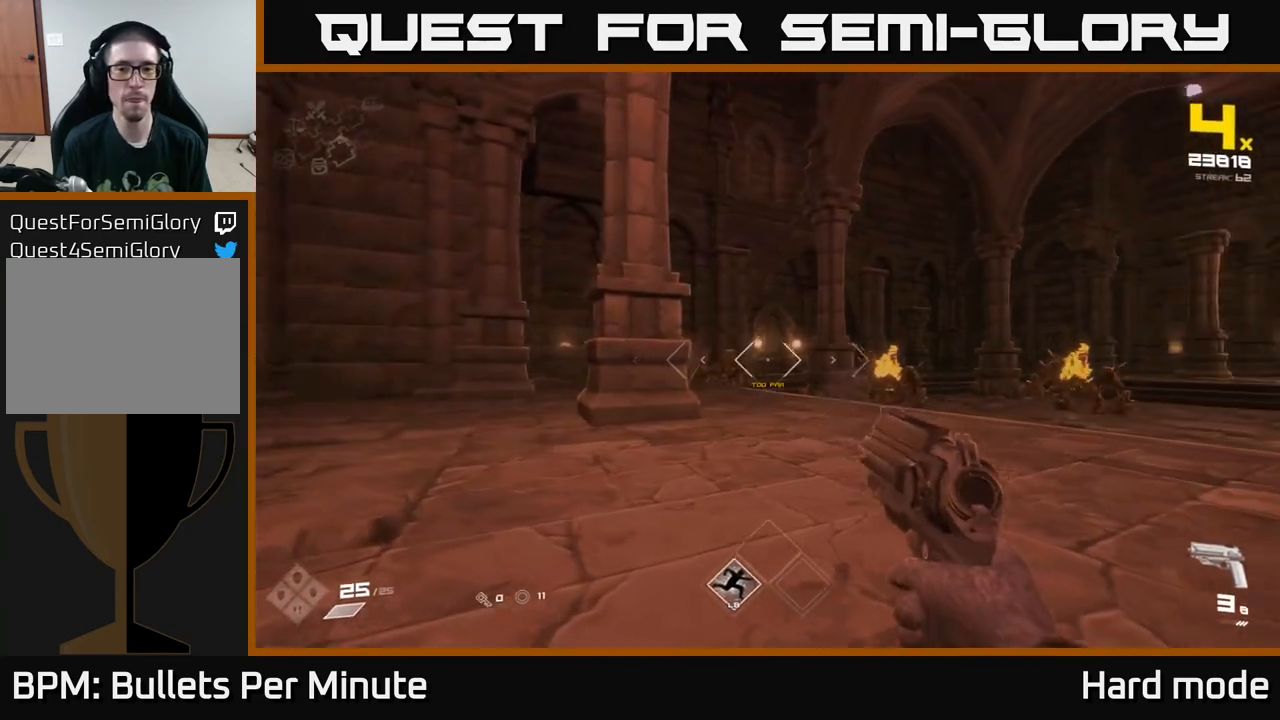
{"buttons": [], "left_stick": "down-left", "right_stick": "center", "events": [[17, "R2", "down"], [67, "left_stick", "up"], [133, "R2", "up"], [150, "left_stick", "left"], [183, "right_stick", "right"], [250, "left_stick", "center"], [333, "right_stick", "center"], [350, "R1", "down"], [483, "left_stick", "down-left"], [500, "R1", "up"]]}
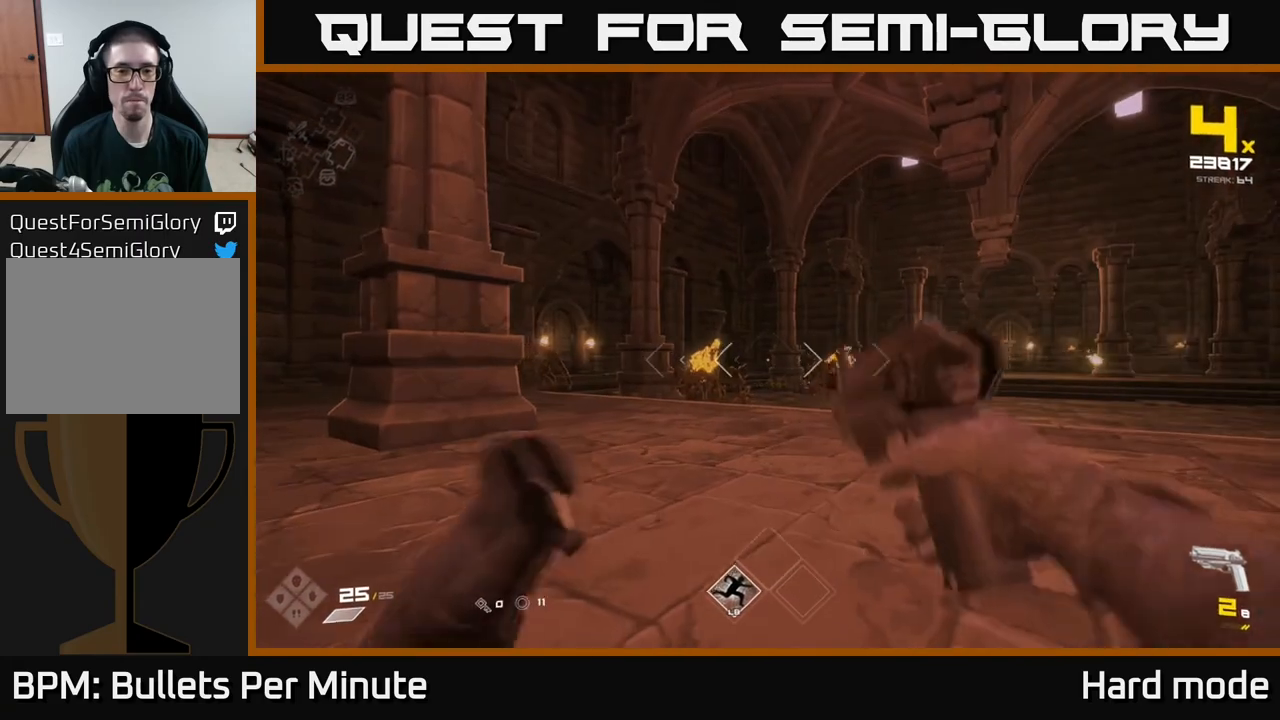
{"buttons": [], "left_stick": "center", "right_stick": "center", "events": [[100, "left_stick", "center"], [200, "R1", "down"], [250, "left_stick", "up-left"], [300, "R1", "up"], [500, "left_stick", "center"]]}
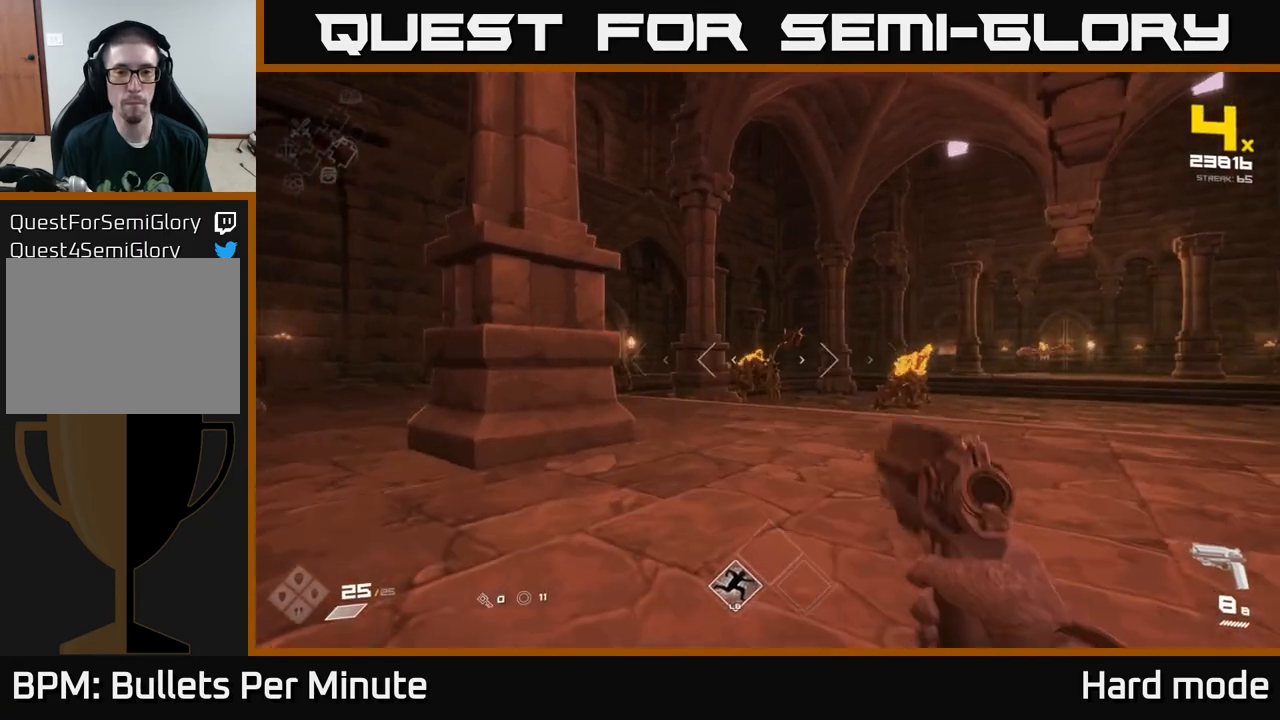
{"buttons": [], "left_stick": "left", "right_stick": "center", "events": [[50, "R2", "down"], [133, "left_stick", "up-left"], [150, "R2", "up"], [300, "left_stick", "center"], [383, "R2", "down"], [433, "left_stick", "left"], [483, "R2", "up"]]}
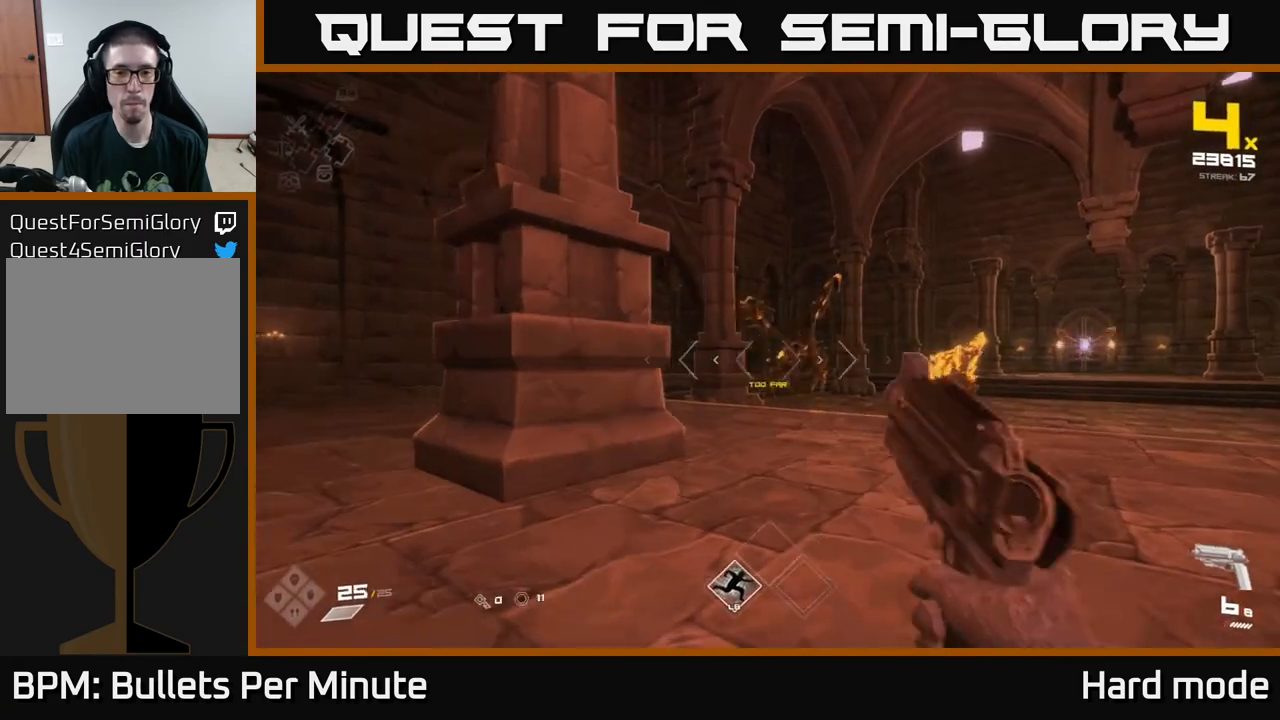
{"buttons": [], "left_stick": "down-left", "right_stick": "center", "events": [[33, "right_stick", "right"], [117, "left_stick", "center"], [233, "R2", "down"], [233, "left_stick", "down-left"], [233, "right_stick", "center"], [317, "R2", "up"], [350, "left_stick", "center"], [467, "left_stick", "down-left"]]}
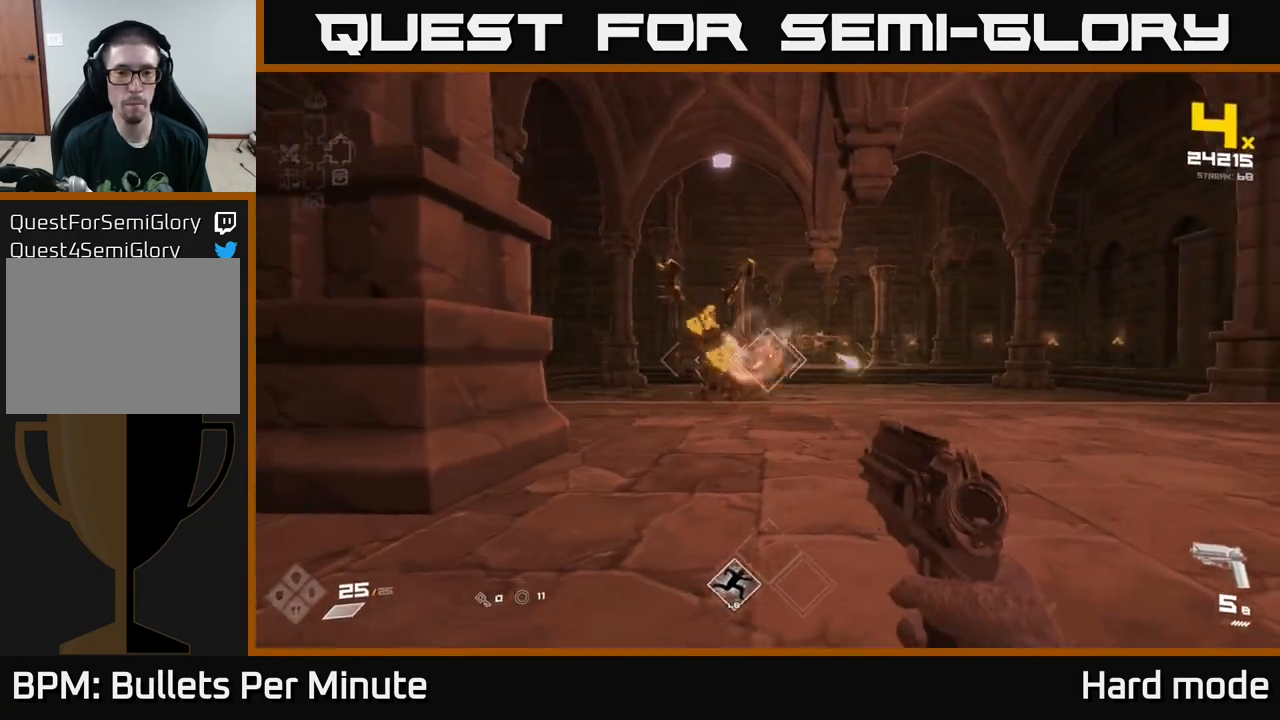
{"buttons": ["R2"], "left_stick": "left", "right_stick": "left", "events": [[50, "R2", "down"], [100, "left_stick", "center"], [150, "R2", "up"], [267, "left_stick", "down-left"], [300, "right_stick", "left"], [450, "R2", "down"], [450, "left_stick", "left"]]}
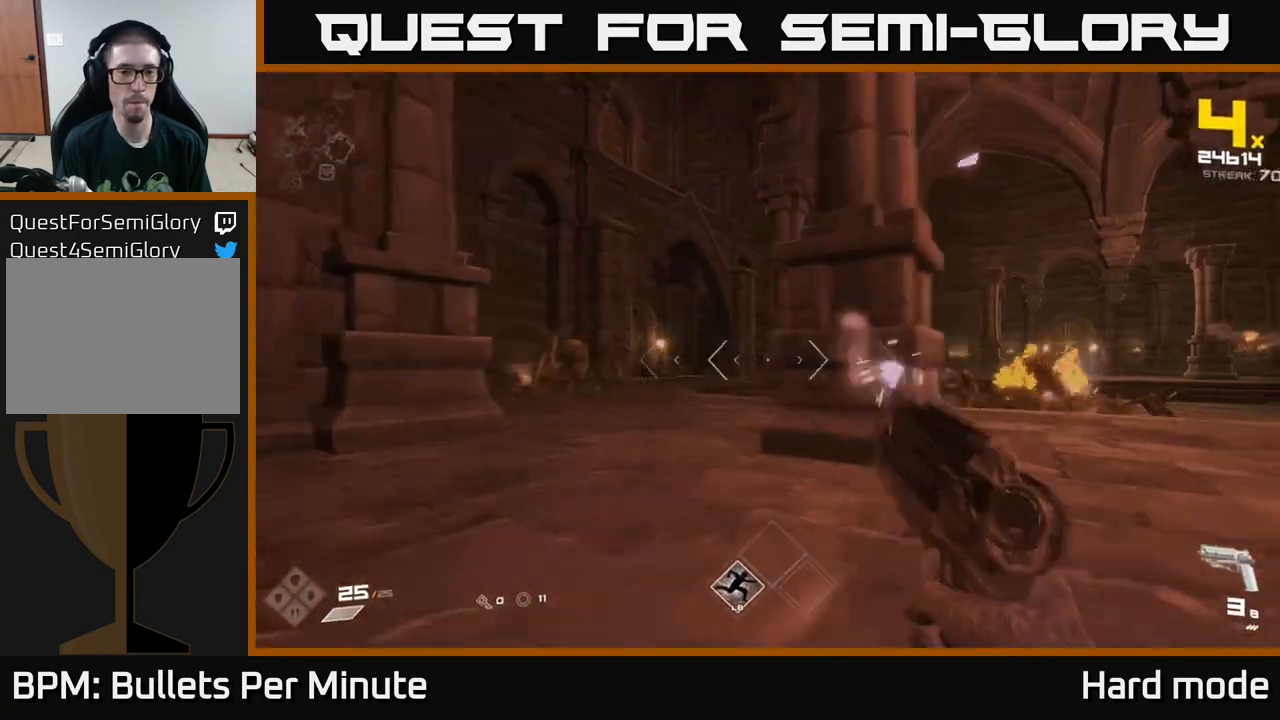
{"buttons": [], "left_stick": "up-right", "right_stick": "center", "events": [[17, "right_stick", "center"], [33, "R2", "up"], [67, "left_stick", "center"], [150, "left_stick", "left"], [167, "right_stick", "left"], [283, "left_stick", "center"], [317, "R2", "down"], [317, "right_stick", "center"], [350, "left_stick", "up-right"], [417, "R2", "up"]]}
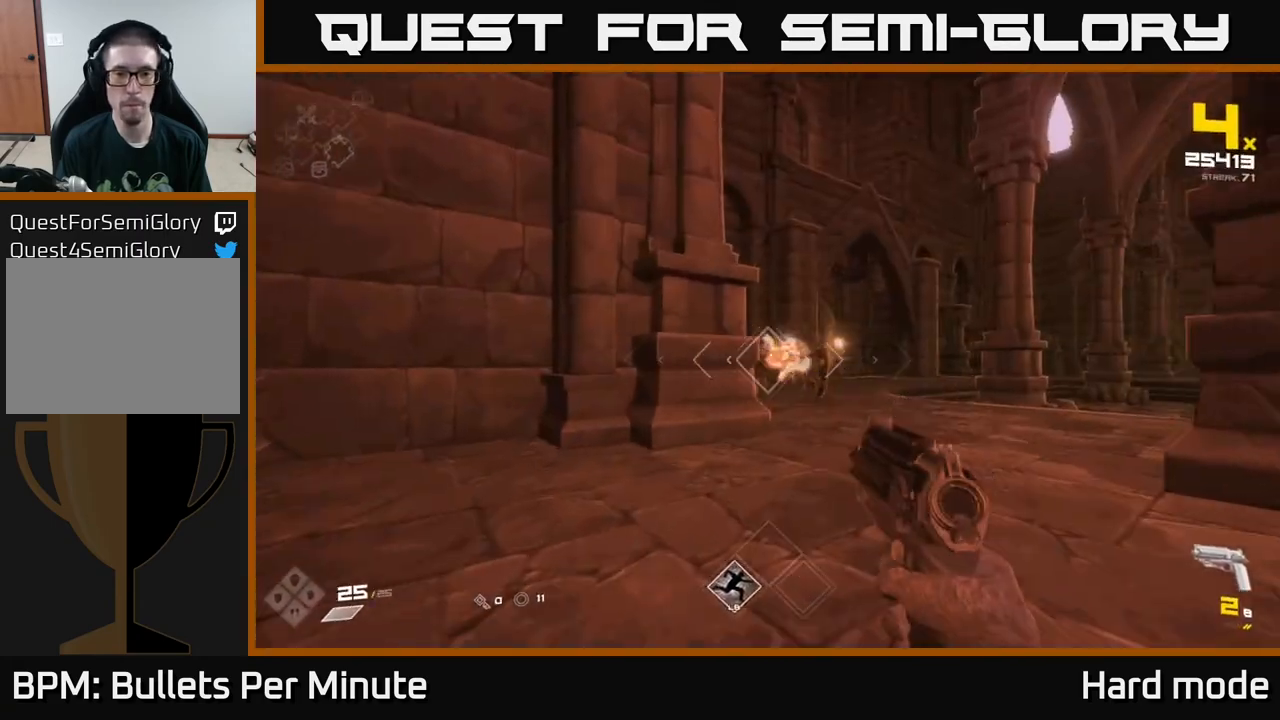
{"buttons": ["R1"], "left_stick": "up", "right_stick": "center", "events": [[17, "left_stick", "center"], [100, "left_stick", "up"], [117, "R2", "down"], [217, "R2", "up"], [483, "R1", "down"]]}
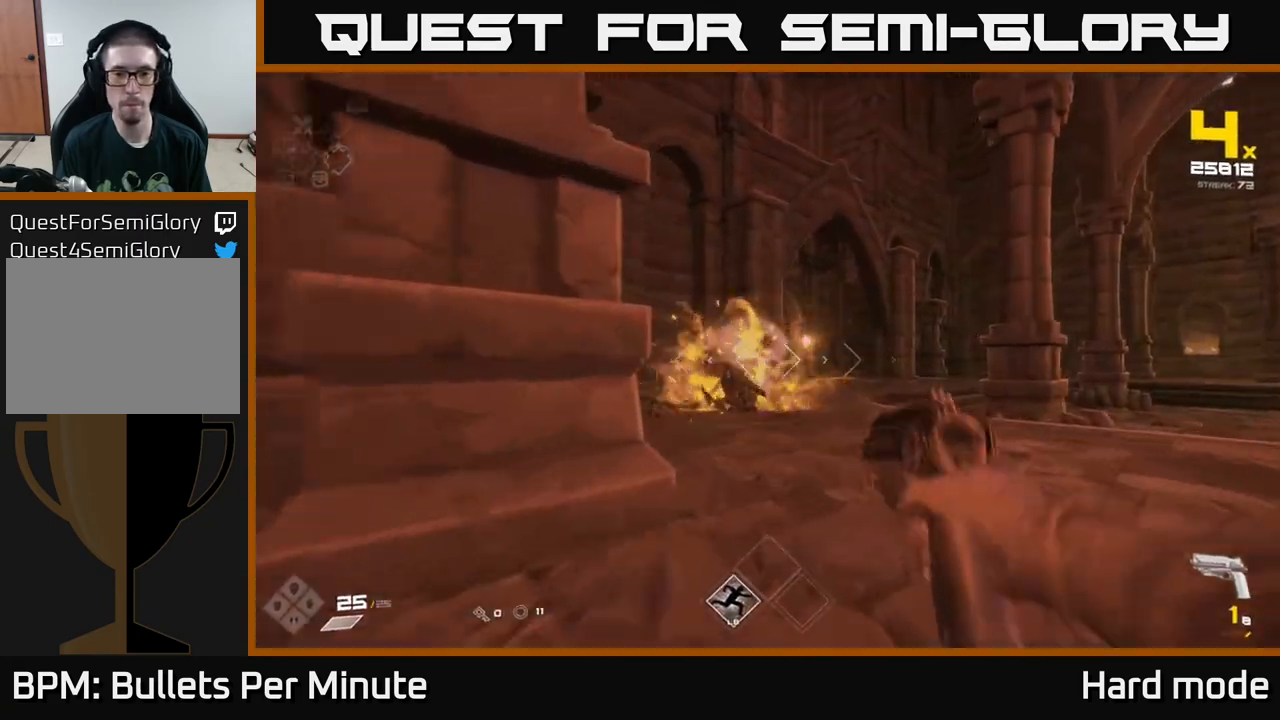
{"buttons": [], "left_stick": "up", "right_stick": "center", "events": [[100, "R1", "up"], [283, "R1", "down"], [383, "R1", "up"]]}
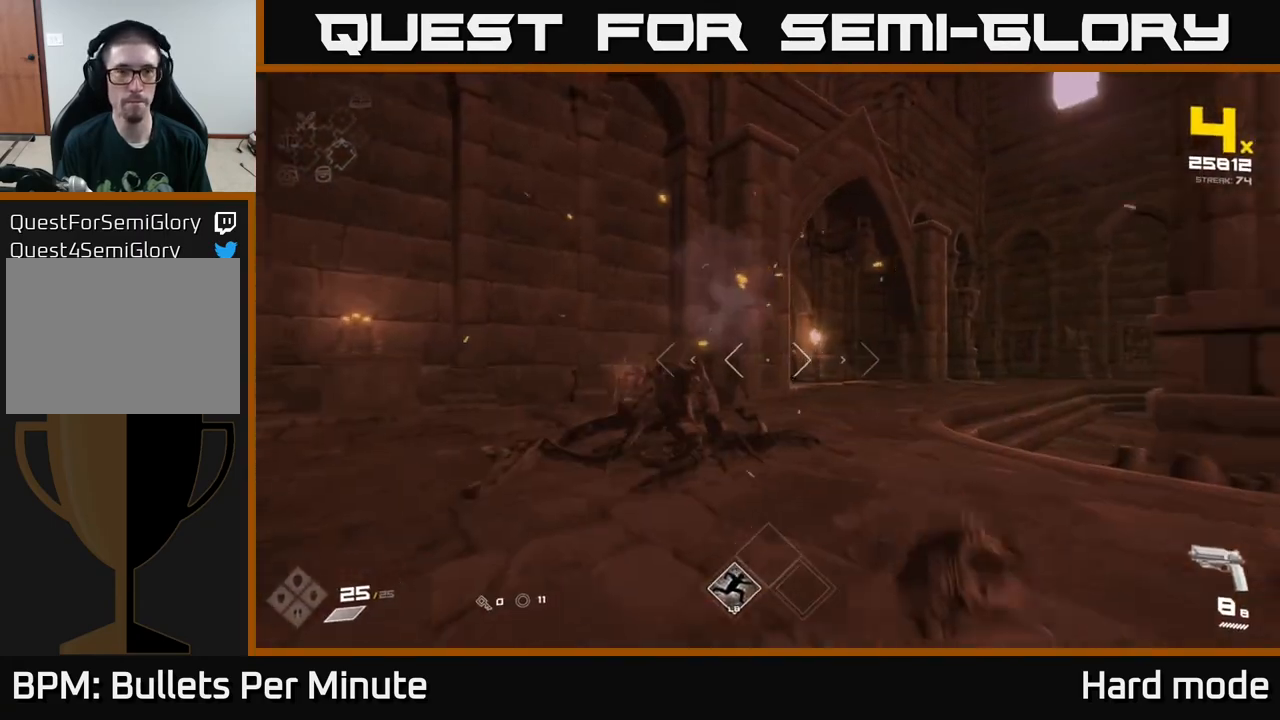
{"buttons": ["L1"], "left_stick": "up", "right_stick": "right", "events": [[183, "L1", "down"], [417, "right_stick", "right"]]}
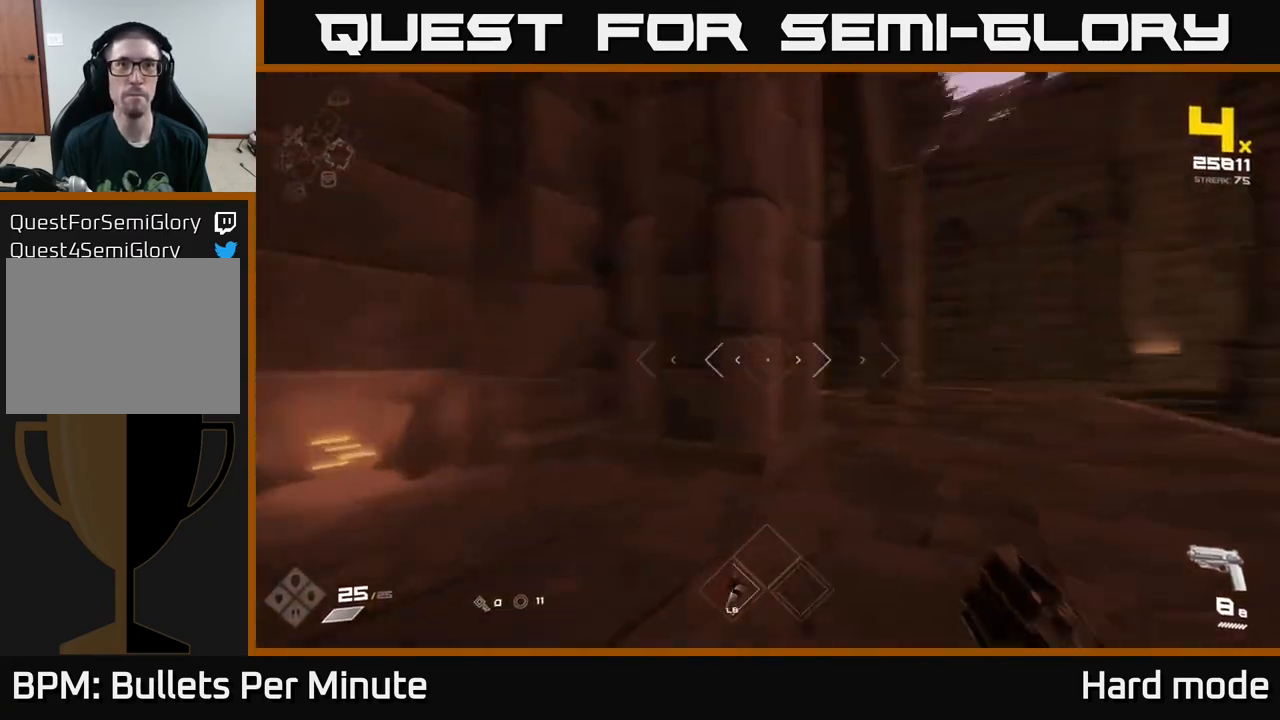
{"buttons": ["L1"], "left_stick": "up-left", "right_stick": "center", "events": [[200, "right_stick", "center"], [483, "left_stick", "up-left"]]}
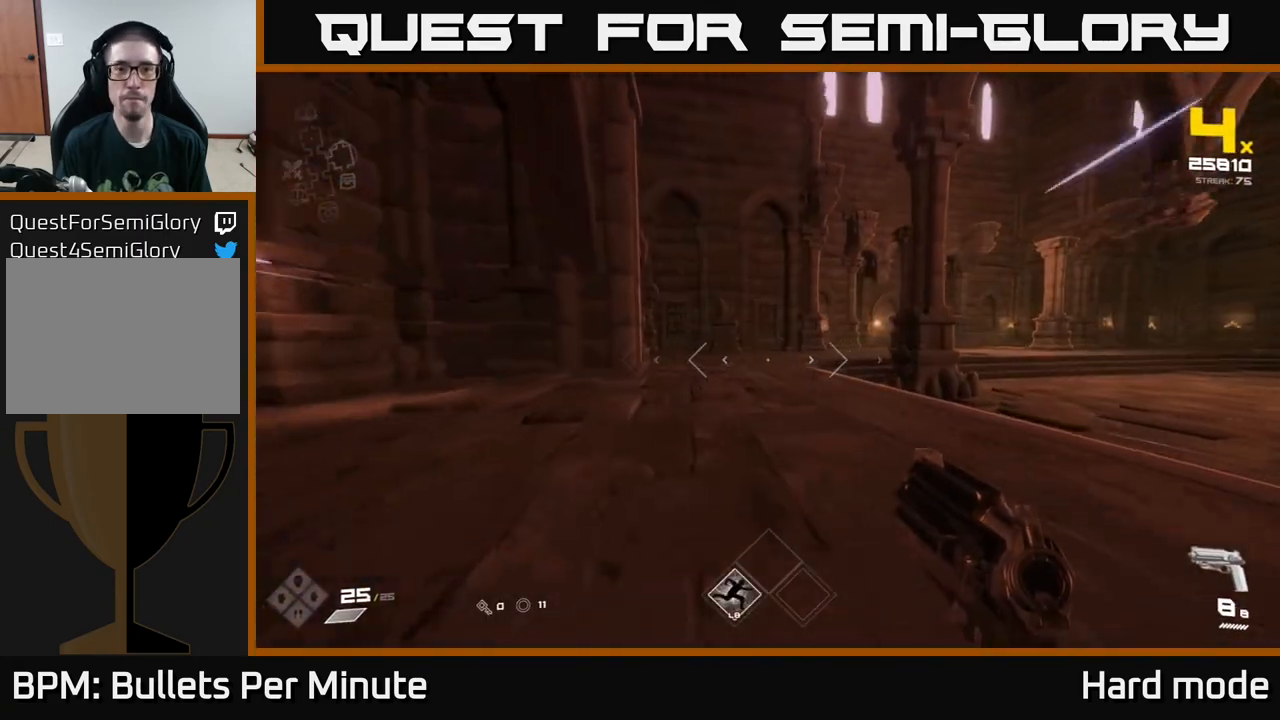
{"buttons": ["L1"], "left_stick": "up", "right_stick": "center", "events": [[133, "left_stick", "up"]]}
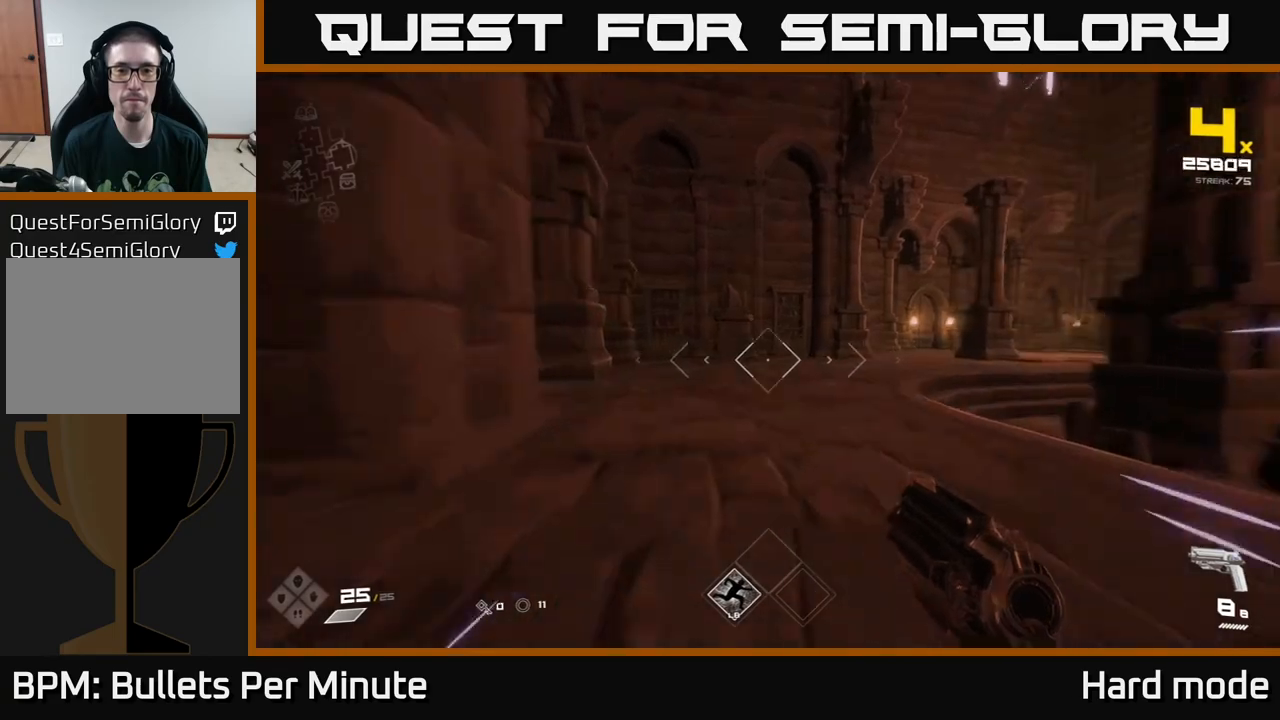
{"buttons": ["L1"], "left_stick": "up", "right_stick": "center", "events": [[83, "right_stick", "right"], [317, "right_stick", "center"]]}
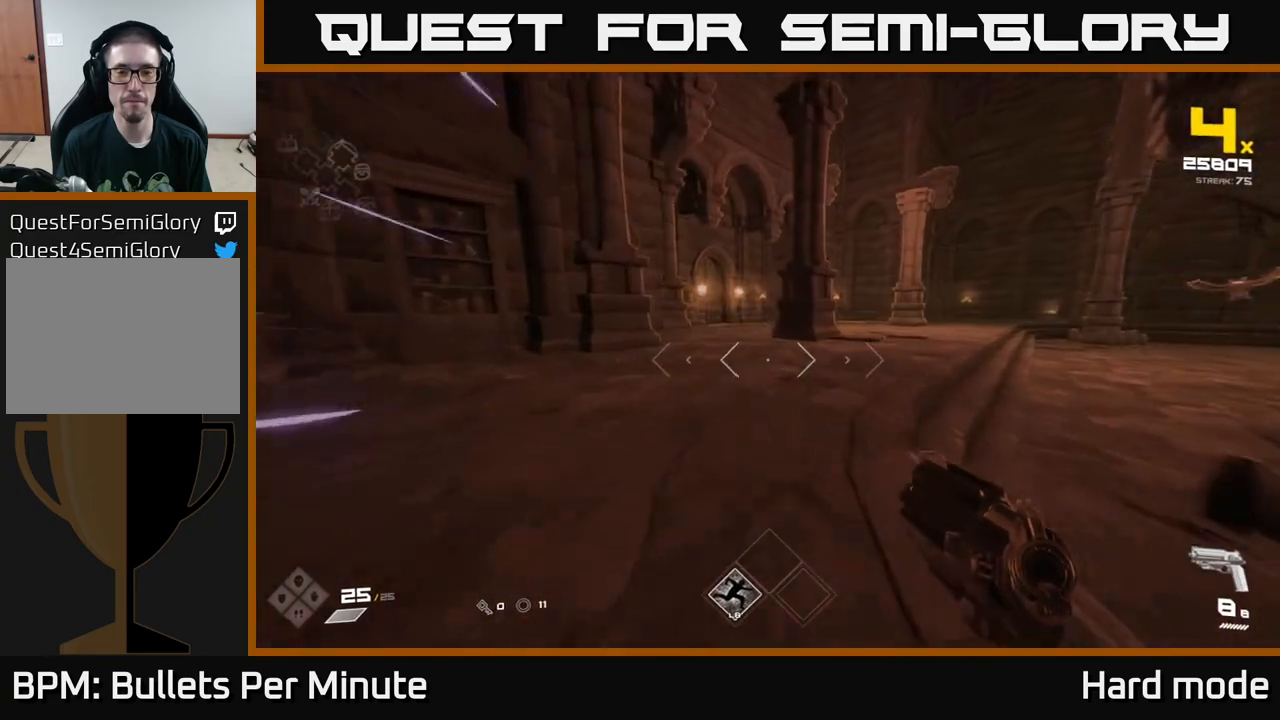
{"buttons": [], "left_stick": "up", "right_stick": "center", "events": [[267, "L1", "up"], [367, "A", "down"], [500, "A", "up"]]}
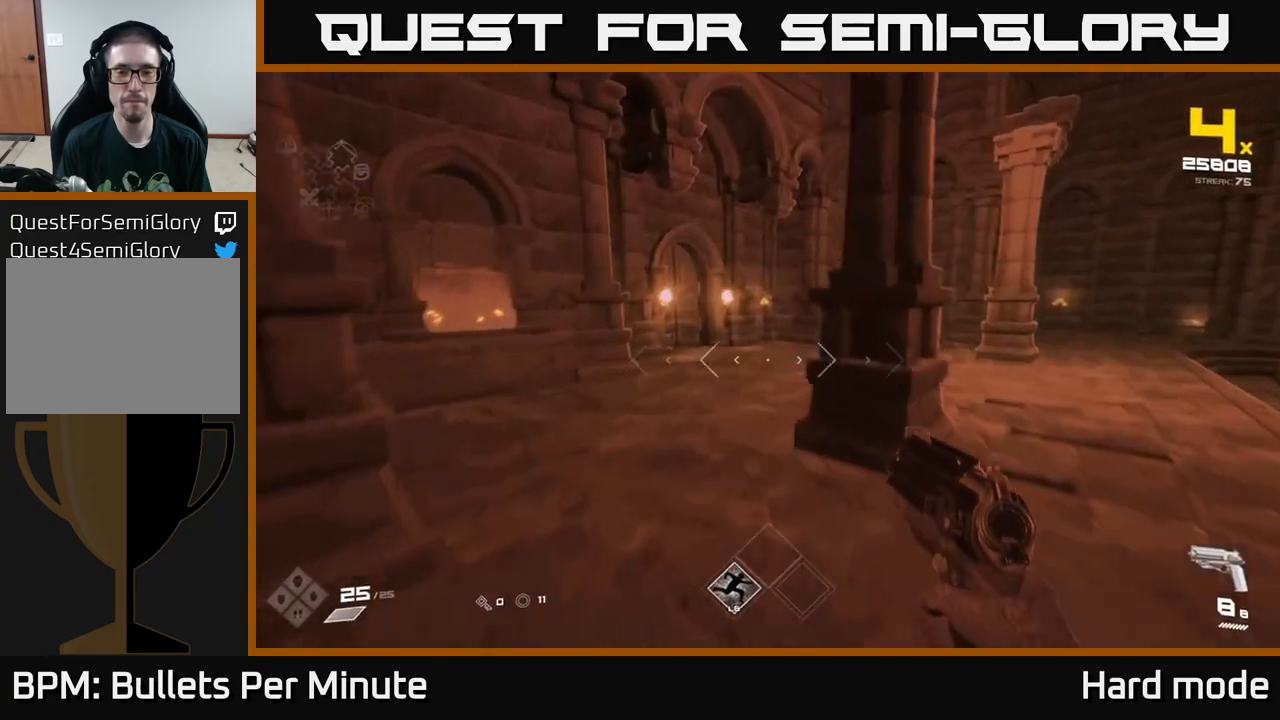
{"buttons": ["L1"], "left_stick": "up", "right_stick": "right", "events": [[117, "A", "down"], [233, "A", "up"], [367, "right_stick", "right"], [417, "L1", "down"]]}
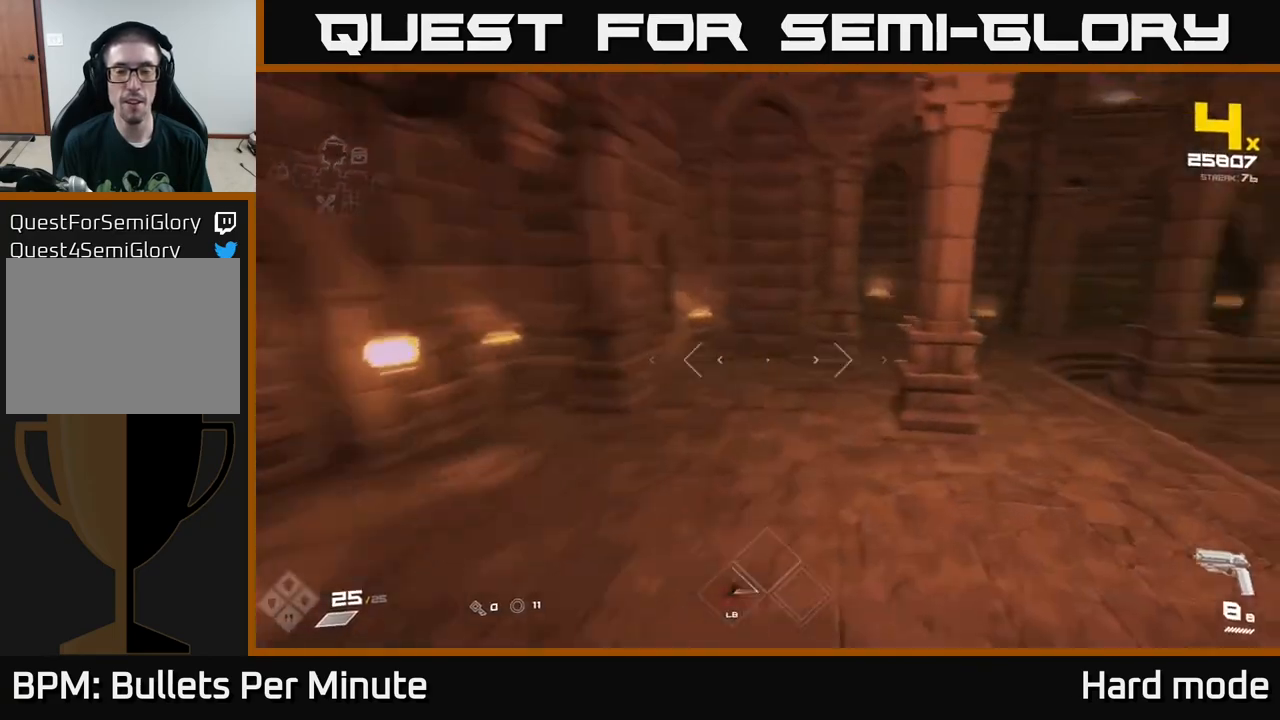
{"buttons": ["L1"], "left_stick": "up-left", "right_stick": "center", "events": [[50, "right_stick", "center"], [267, "right_stick", "right"], [367, "left_stick", "up-left"], [467, "right_stick", "center"]]}
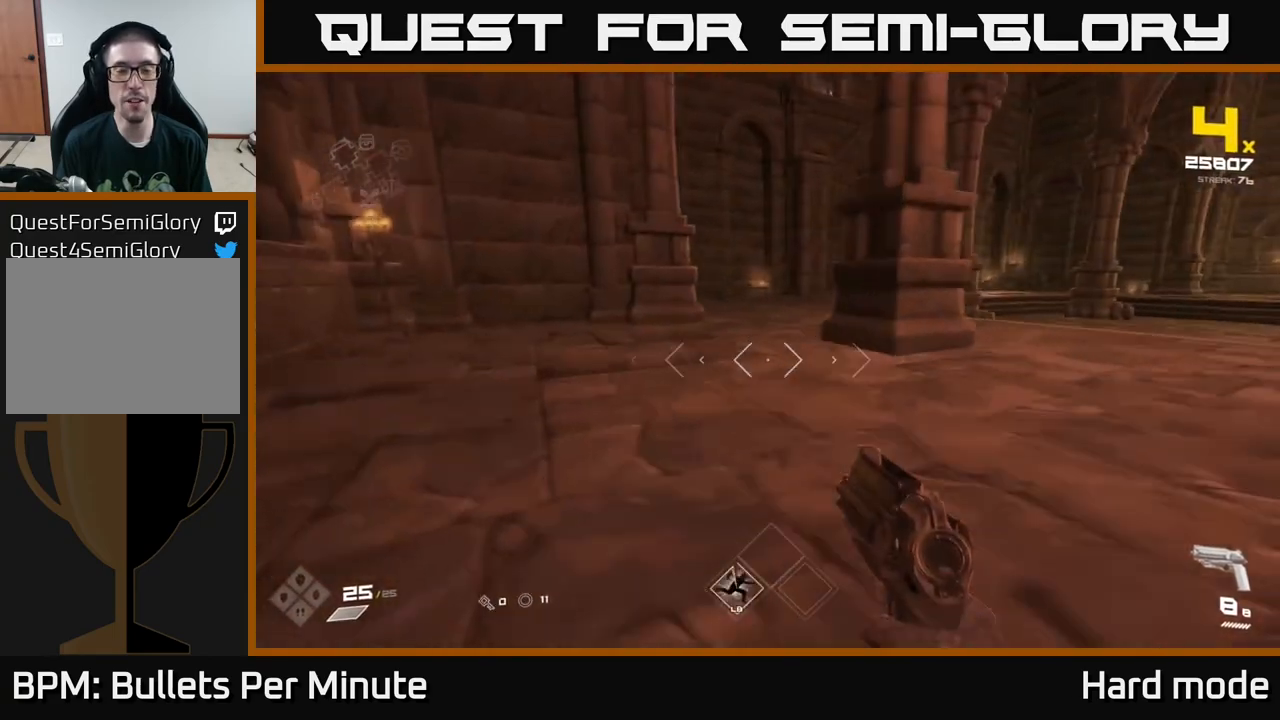
{"buttons": ["L1"], "left_stick": "up", "right_stick": "center", "events": [[33, "left_stick", "up"]]}
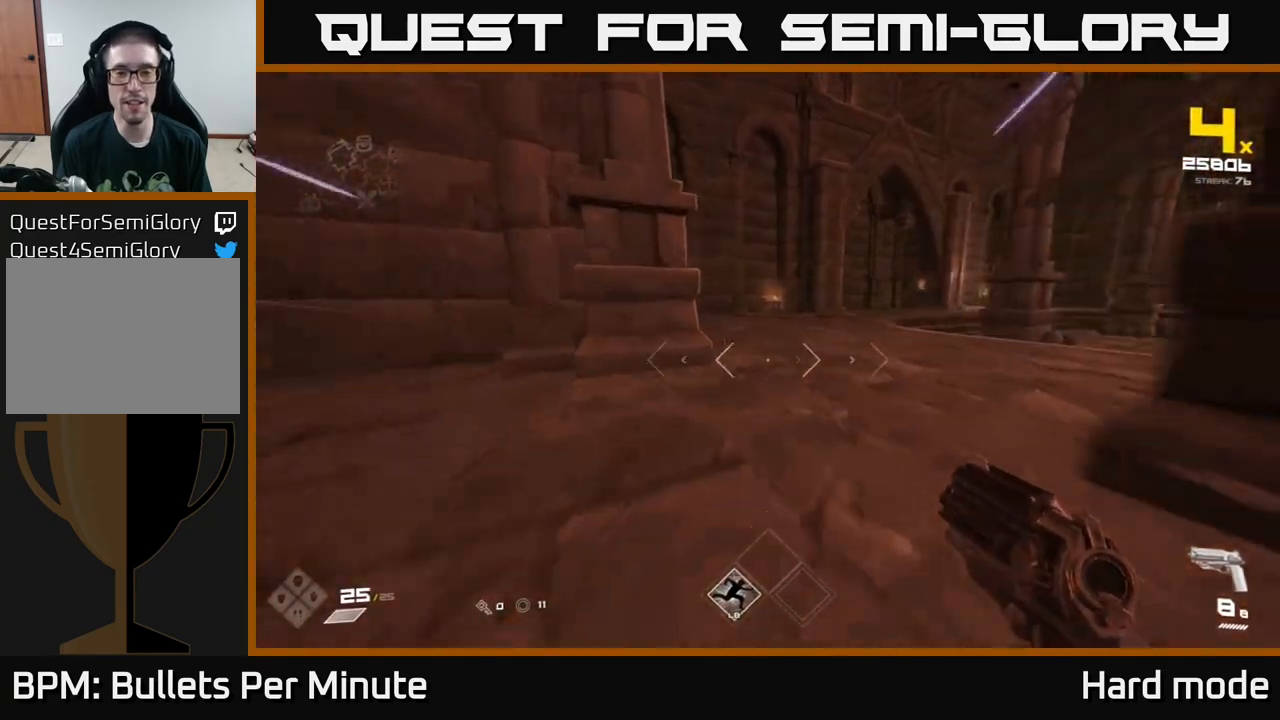
{"buttons": ["L1"], "left_stick": "up", "right_stick": "center", "events": []}
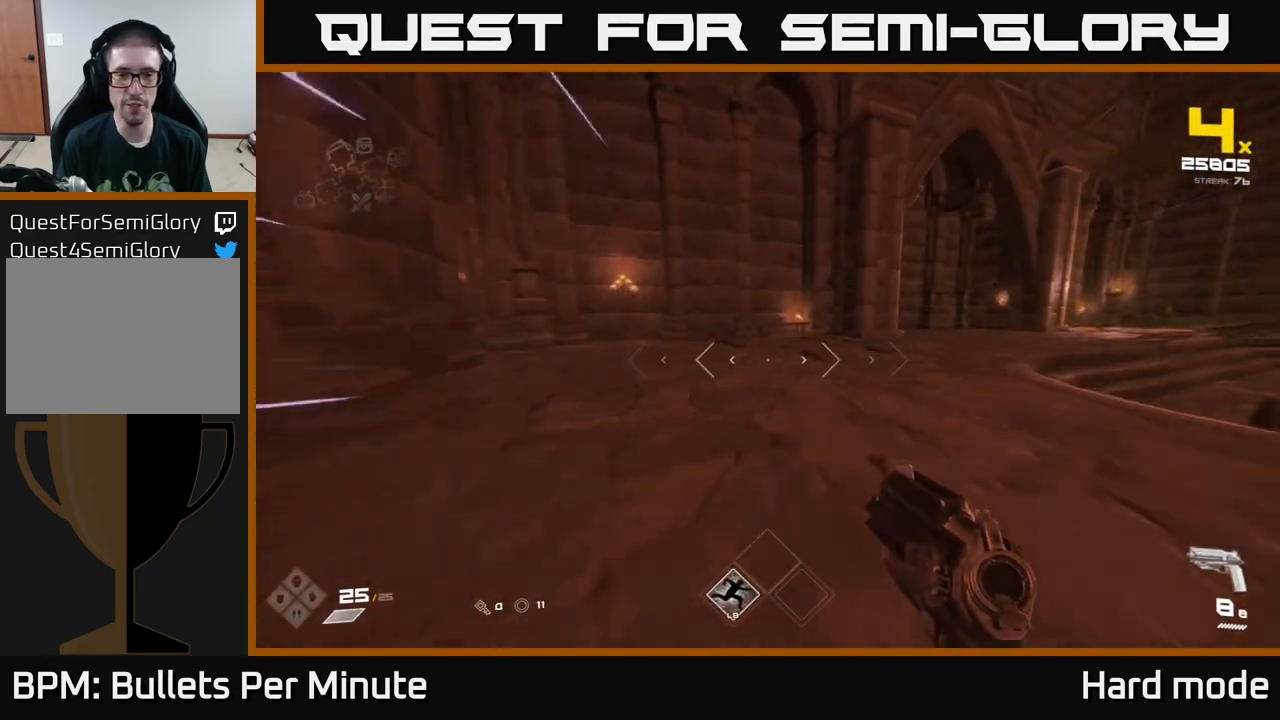
{"buttons": ["L1"], "left_stick": "up", "right_stick": "right", "events": [[317, "right_stick", "right"]]}
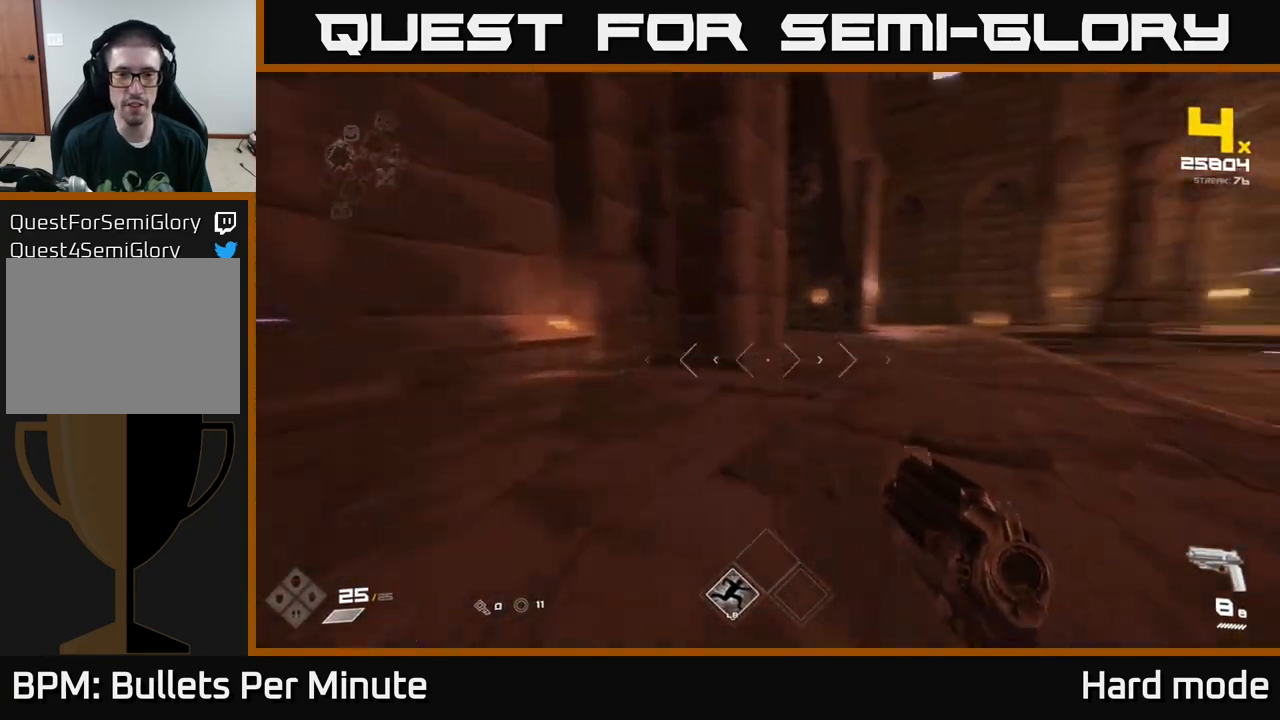
{"buttons": [], "left_stick": "up", "right_stick": "center", "events": [[100, "L1", "up"], [167, "left_stick", "up-right"], [183, "right_stick", "center"], [300, "left_stick", "up"]]}
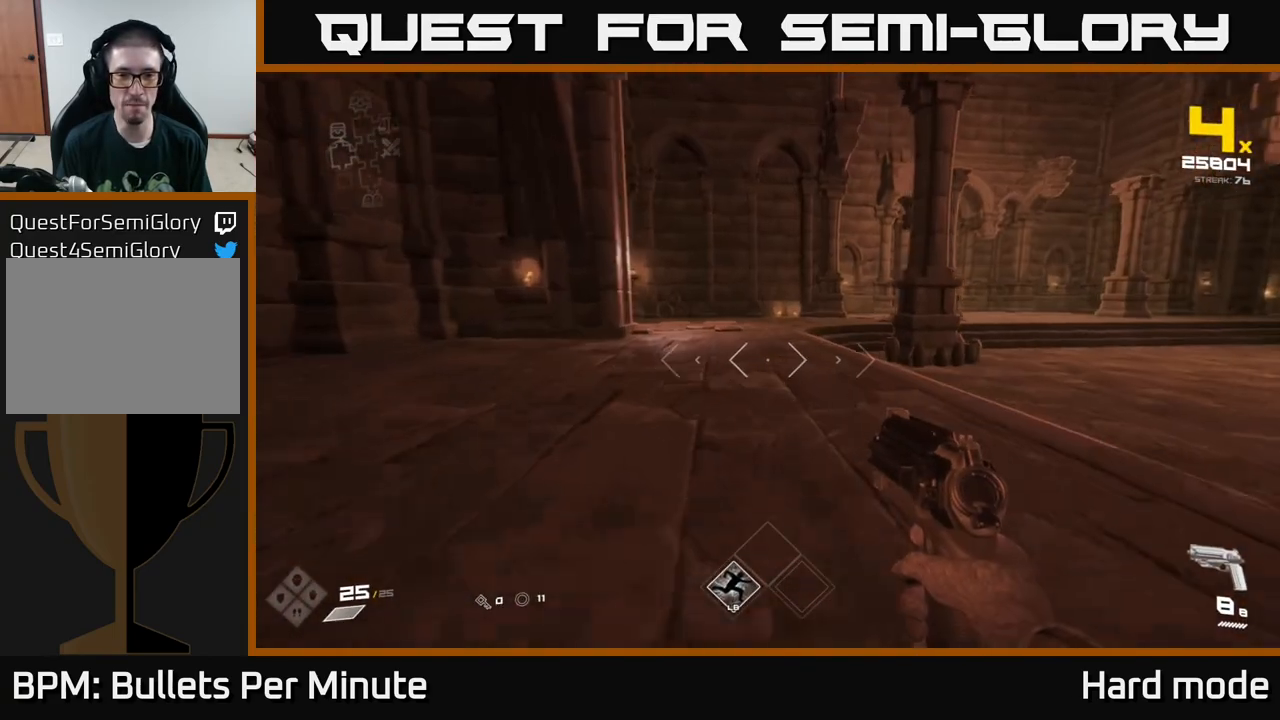
{"buttons": [], "left_stick": "up-left", "right_stick": "center", "events": [[117, "left_stick", "up-left"], [167, "right_stick", "right"], [417, "right_stick", "center"]]}
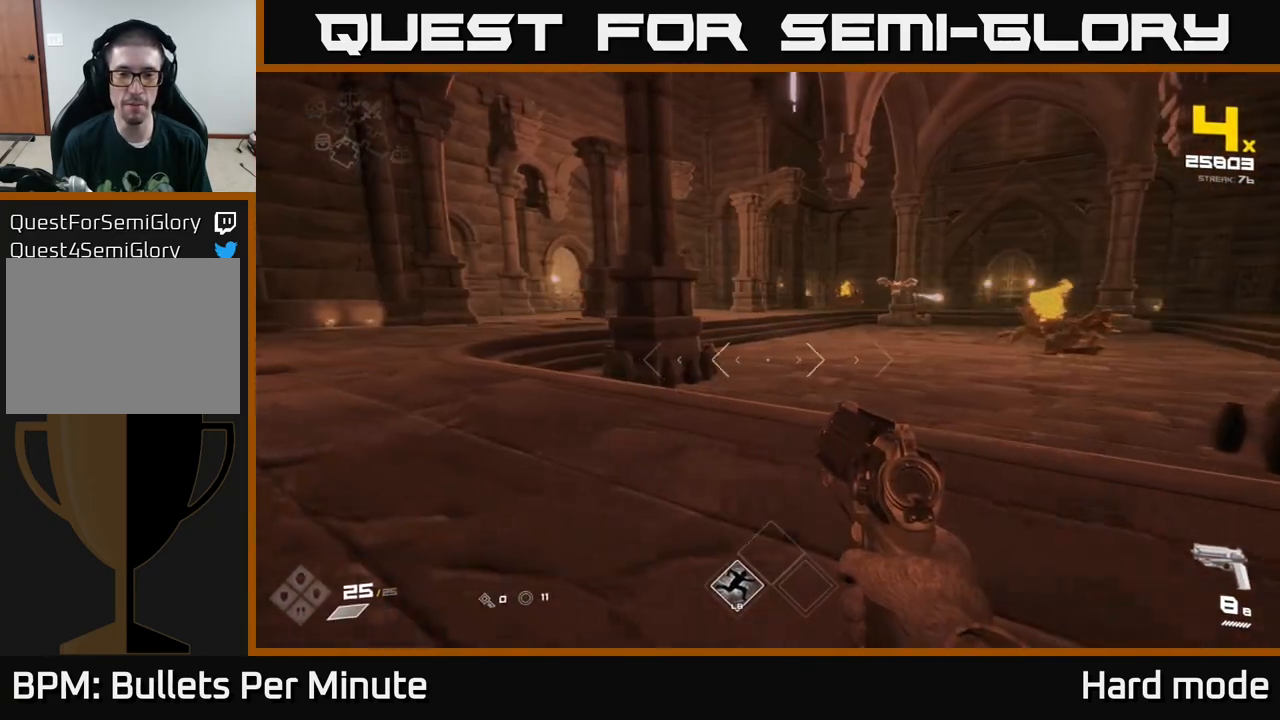
{"buttons": [], "left_stick": "up", "right_stick": "right", "events": [[100, "right_stick", "left"], [217, "left_stick", "up"], [283, "right_stick", "center"], [467, "right_stick", "right"]]}
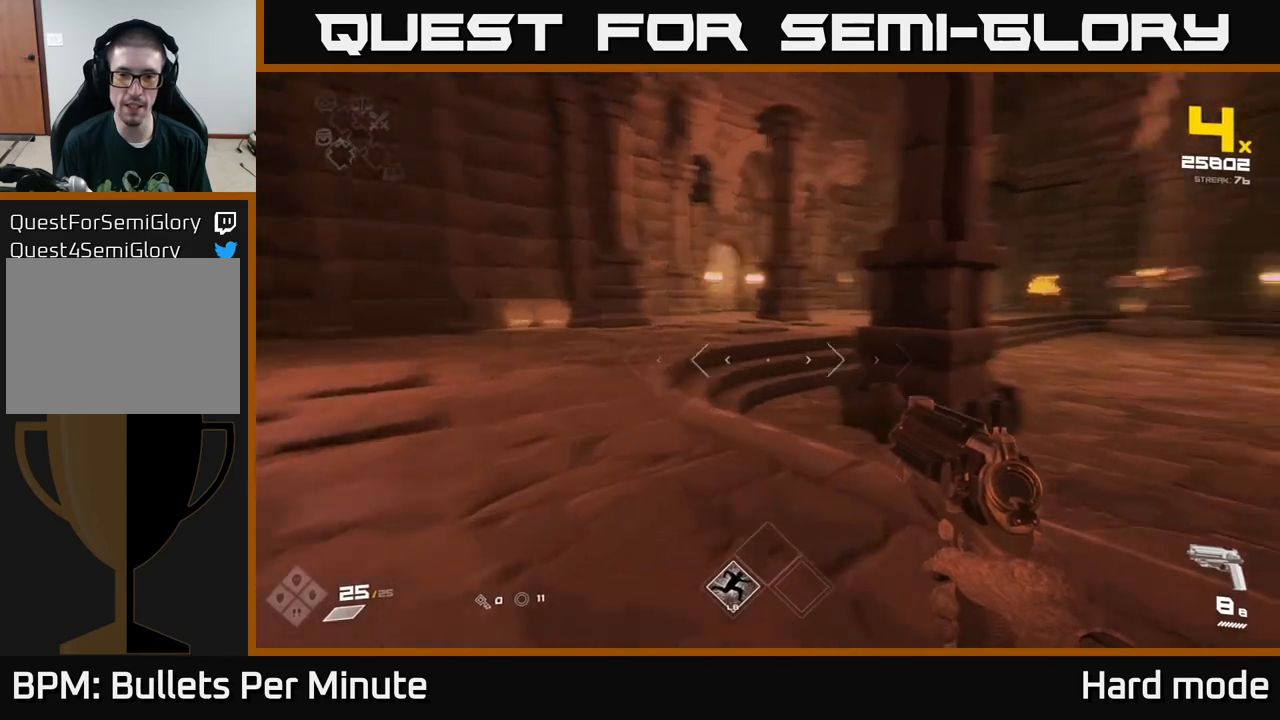
{"buttons": [], "left_stick": "up-left", "right_stick": "right", "events": [[50, "left_stick", "up-left"], [133, "right_stick", "center"], [400, "right_stick", "right"]]}
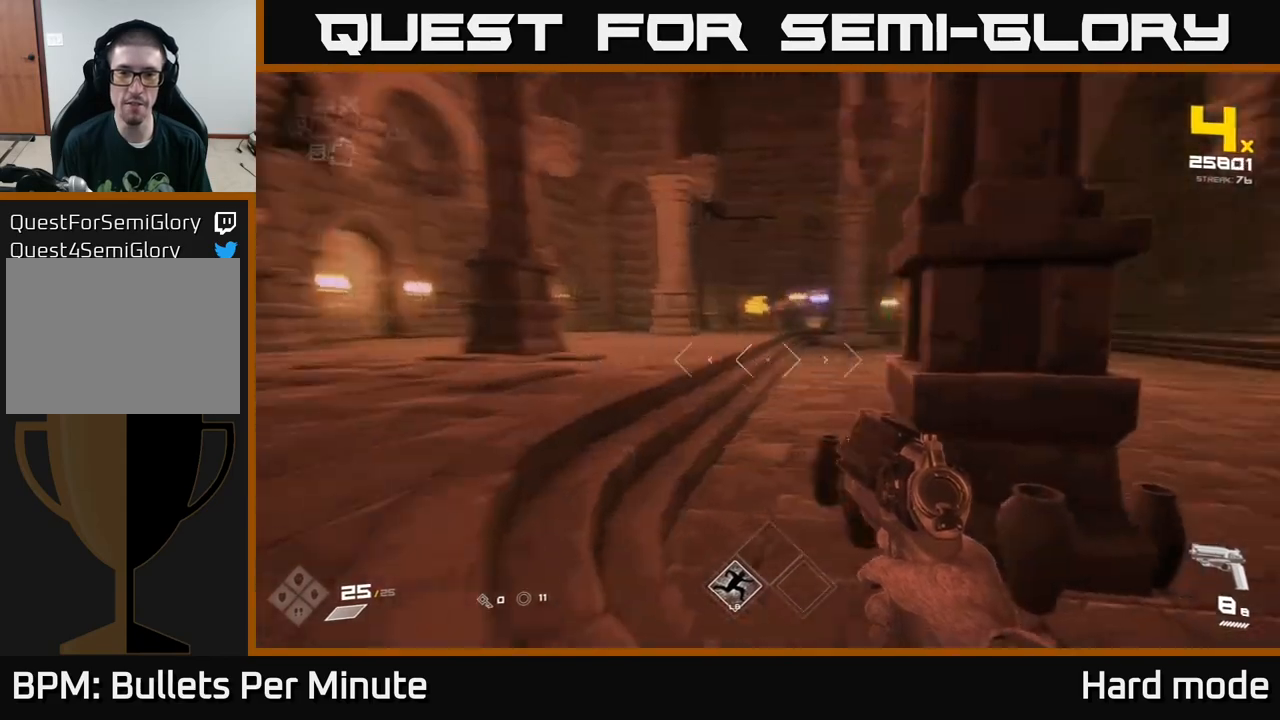
{"buttons": [], "left_stick": "up-left", "right_stick": "center", "events": [[83, "right_stick", "center"], [183, "left_stick", "up"], [300, "right_stick", "up-right"], [350, "left_stick", "up-left"], [383, "right_stick", "center"]]}
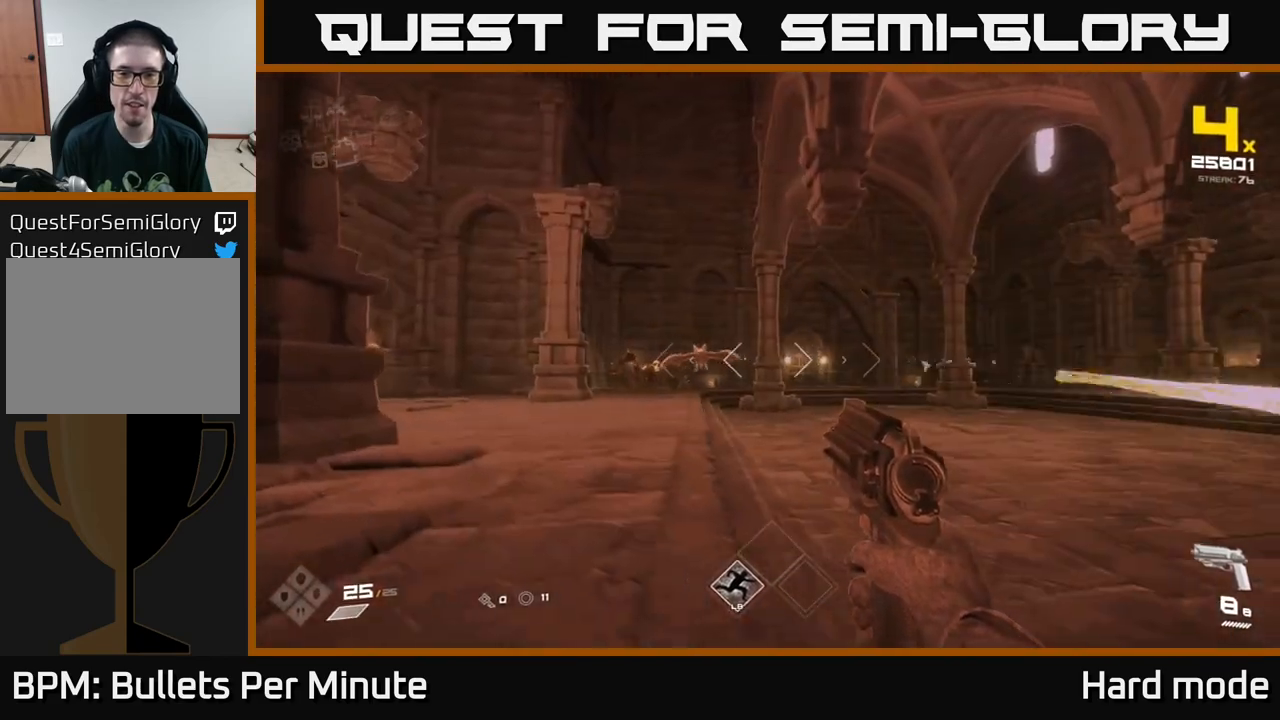
{"buttons": ["R2"], "left_stick": "left", "right_stick": "right", "events": [[150, "right_stick", "left"], [233, "R2", "down"], [233, "left_stick", "up-right"], [233, "right_stick", "center"], [283, "left_stick", "right"], [300, "R2", "up"], [383, "right_stick", "right"], [417, "left_stick", "left"], [500, "R2", "down"]]}
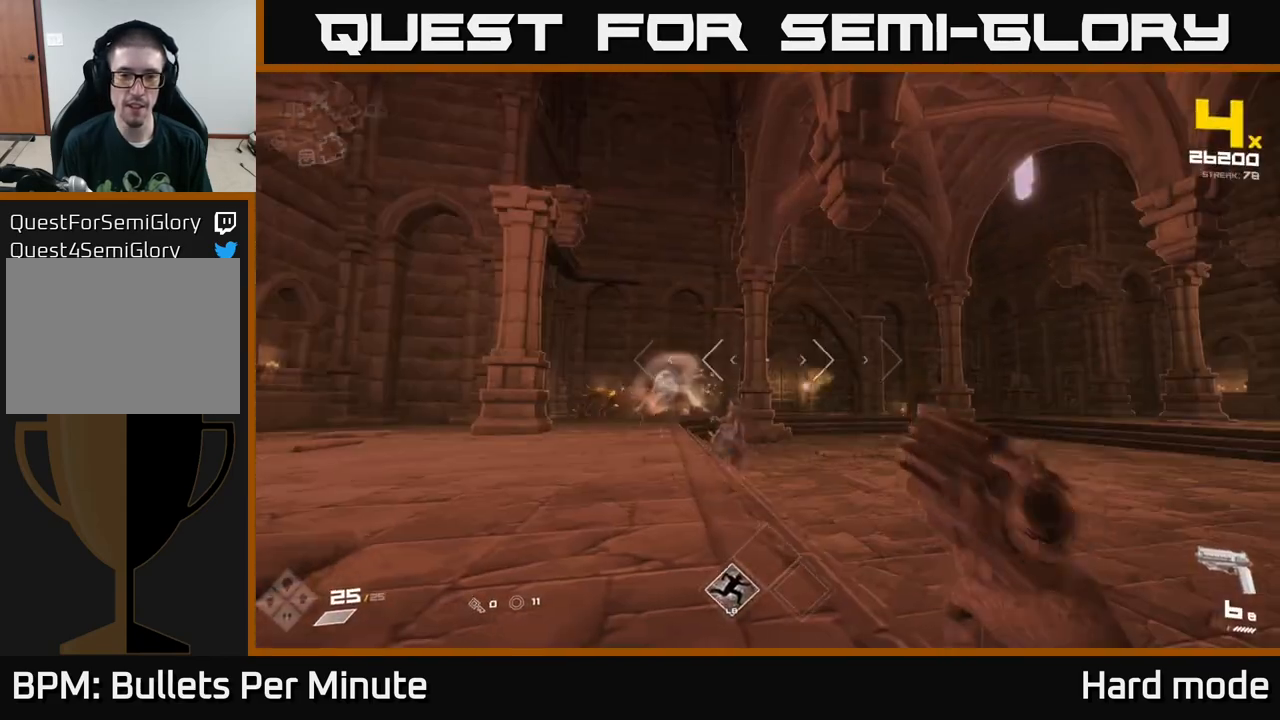
{"buttons": [], "left_stick": "up", "right_stick": "center", "events": [[17, "right_stick", "center"], [100, "R2", "up"], [233, "left_stick", "up"], [233, "right_stick", "left"], [333, "R2", "down"], [333, "right_stick", "center"], [467, "R2", "up"]]}